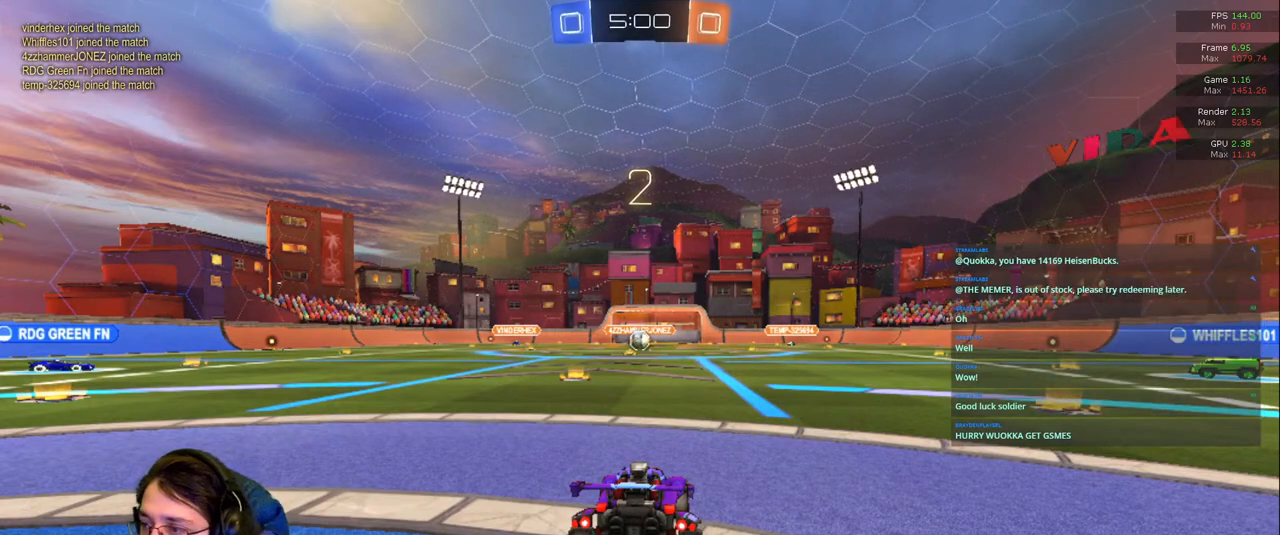
Gameplay with a controller (PlayStation layout); each line is a JSON object with the inputs held at the frame after it (dt_ms = milliseconds from this image to that frame). "events" lists button and stick changes between this image and that frame as [ms after this image, input, new state], when the widget could be followed in between. Not read: L3 R2 R3.
{"dt_ms": 500, "buttons": [], "left_stick": "center", "right_stick": "center", "events": [[333, "TRIANGLE", "down"], [467, "TRIANGLE", "up"]]}
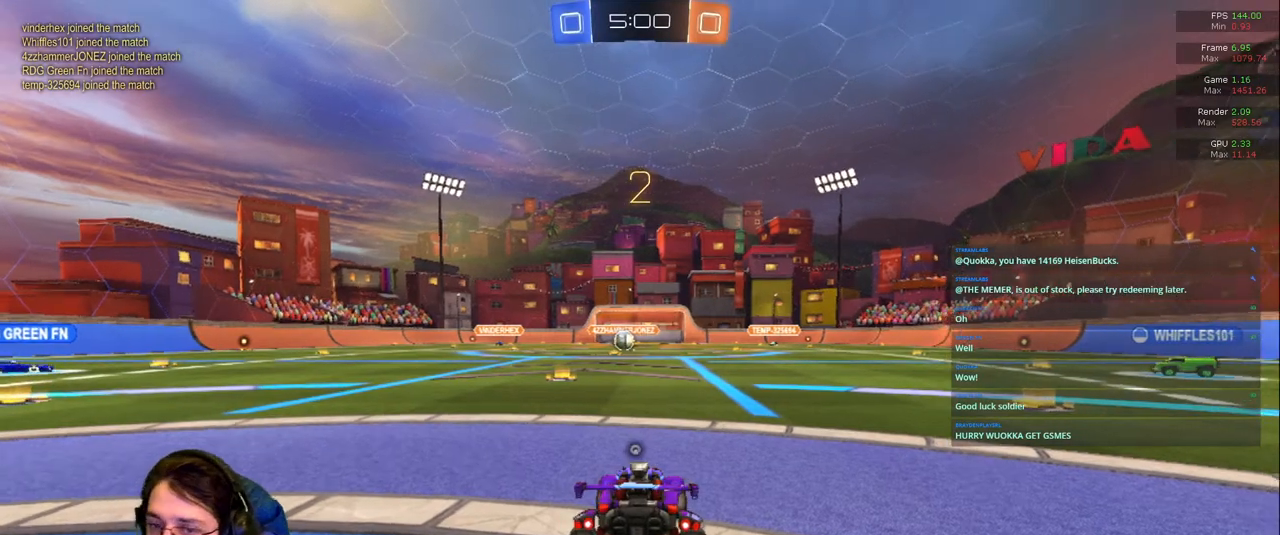
{"dt_ms": 500, "buttons": [], "left_stick": "center", "right_stick": "center", "events": [[183, "TRIANGLE", "down"], [300, "TRIANGLE", "up"]]}
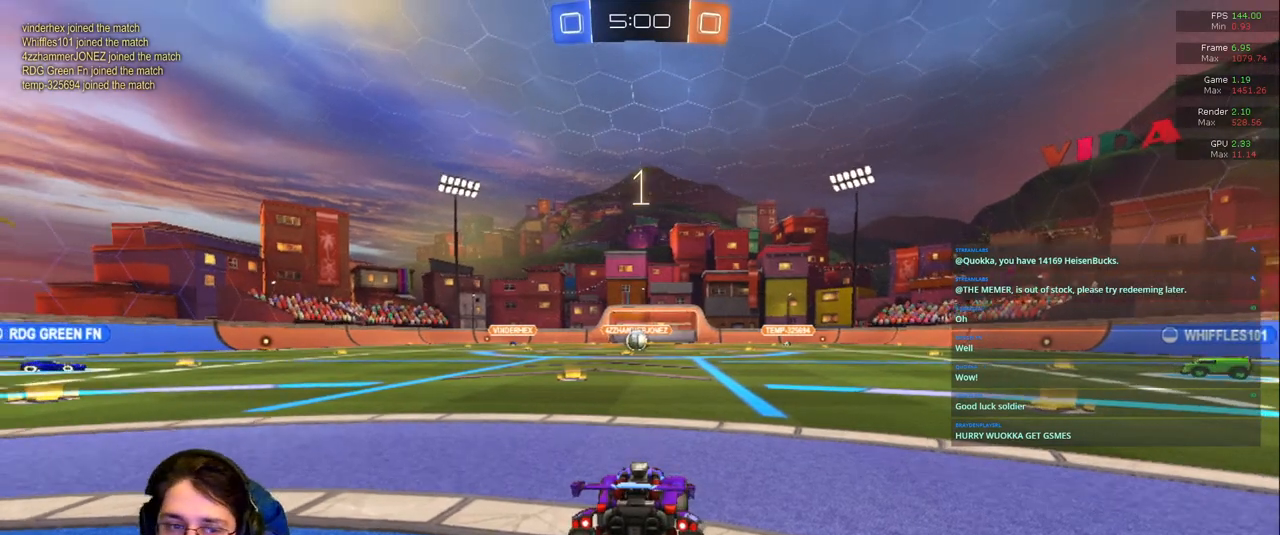
{"dt_ms": 500, "buttons": [], "left_stick": "center", "right_stick": "center", "events": [[67, "TRIANGLE", "down"], [150, "TRIANGLE", "up"]]}
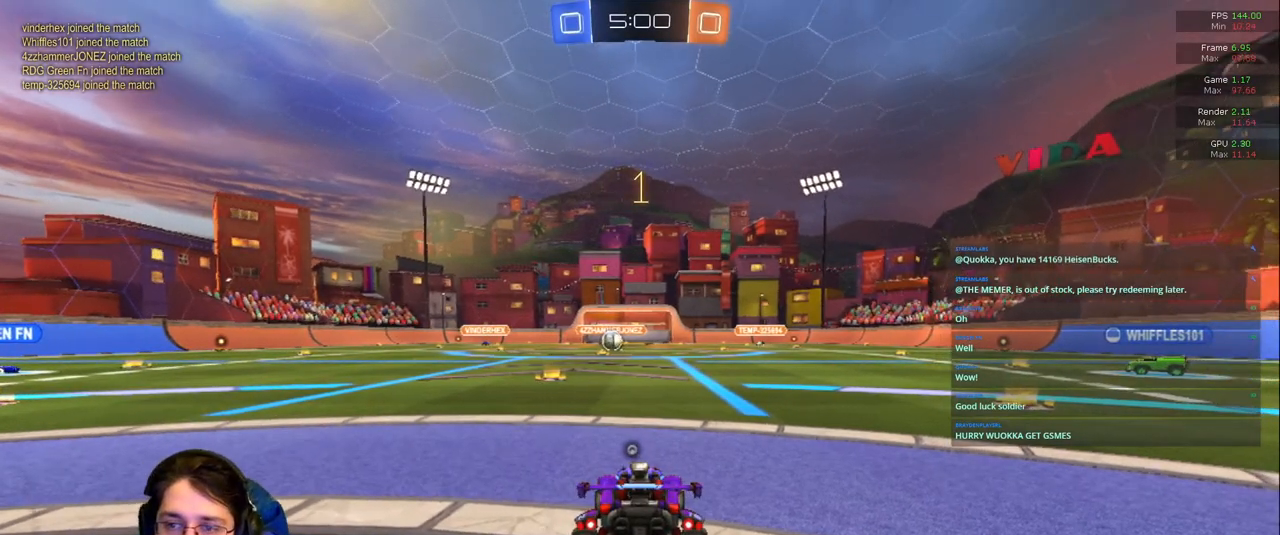
{"dt_ms": 500, "buttons": [], "left_stick": "center", "right_stick": "center", "events": [[83, "TRIANGLE", "down"], [150, "TRIANGLE", "up"]]}
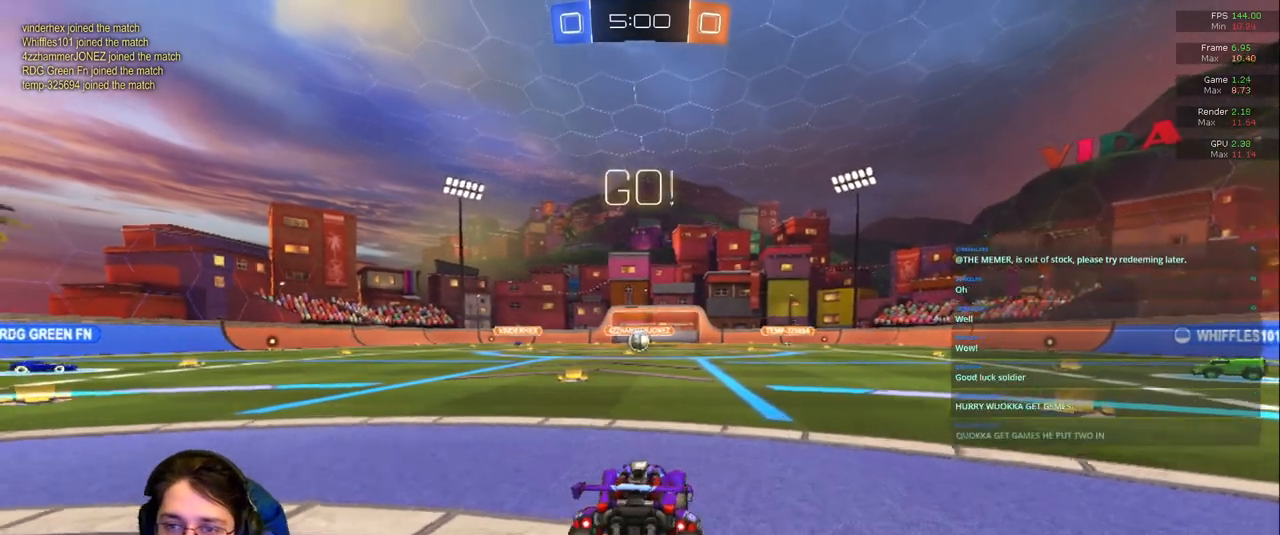
{"dt_ms": 500, "buttons": [], "left_stick": "center", "right_stick": "center", "events": [[17, "left_stick", "left"], [167, "left_stick", "center"]]}
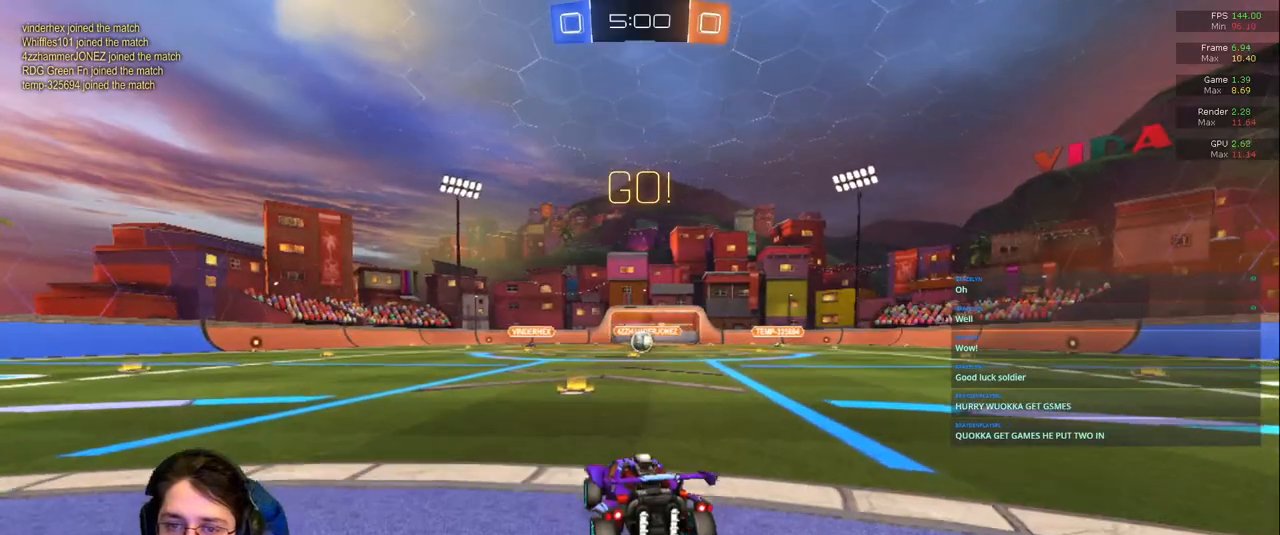
{"dt_ms": 500, "buttons": [], "left_stick": "center", "right_stick": "center", "events": []}
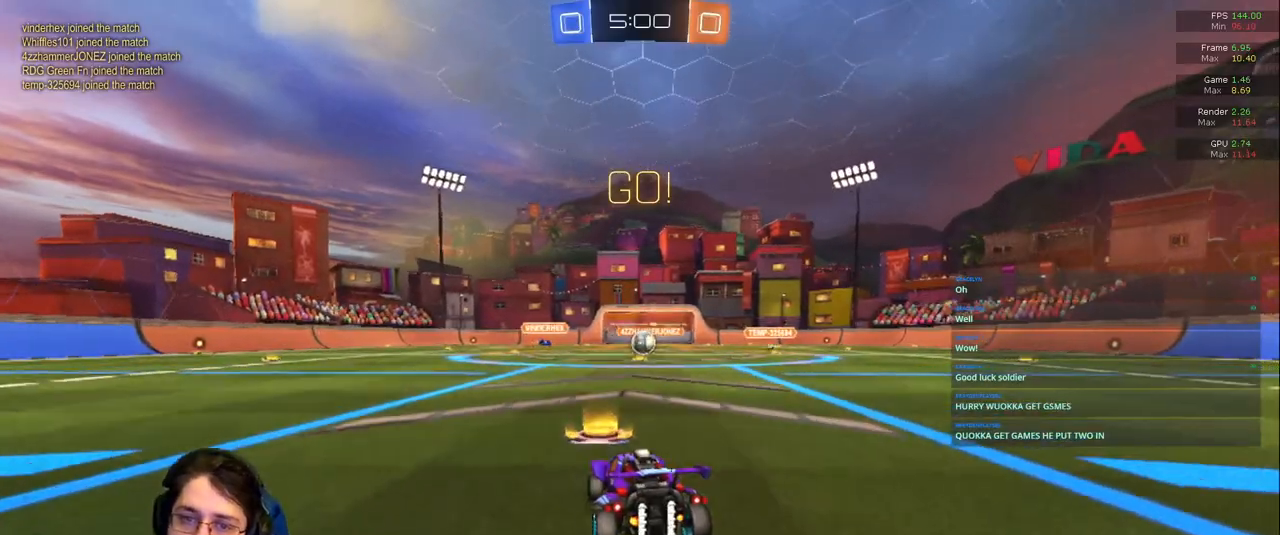
{"dt_ms": 500, "buttons": [], "left_stick": "center", "right_stick": "center", "events": []}
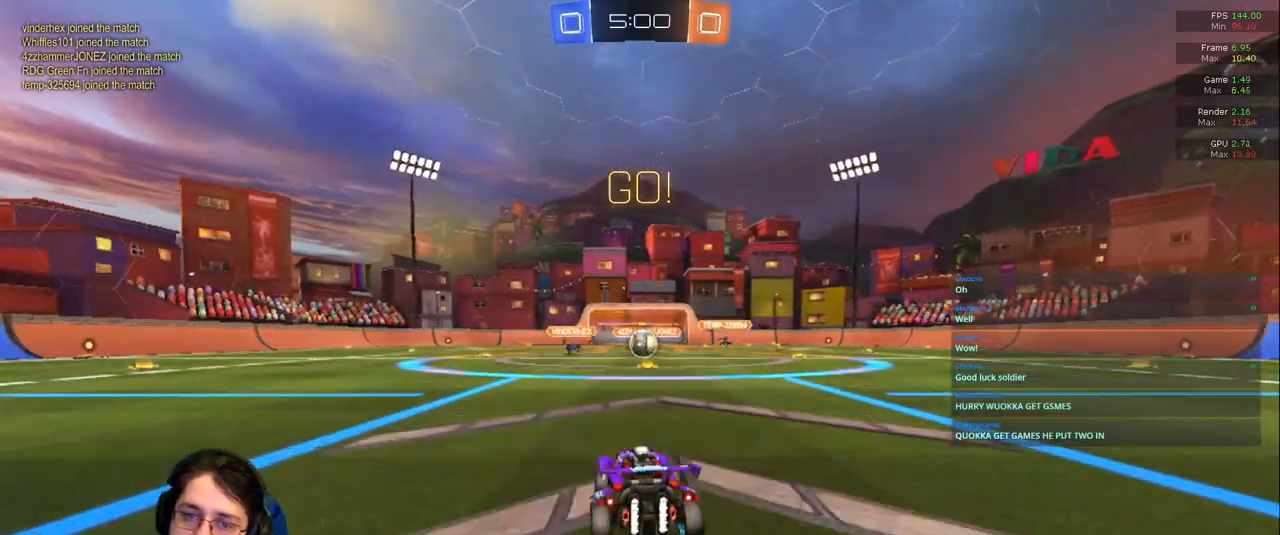
{"dt_ms": 500, "buttons": [], "left_stick": "center", "right_stick": "center", "events": [[333, "left_stick", "right"], [450, "left_stick", "center"]]}
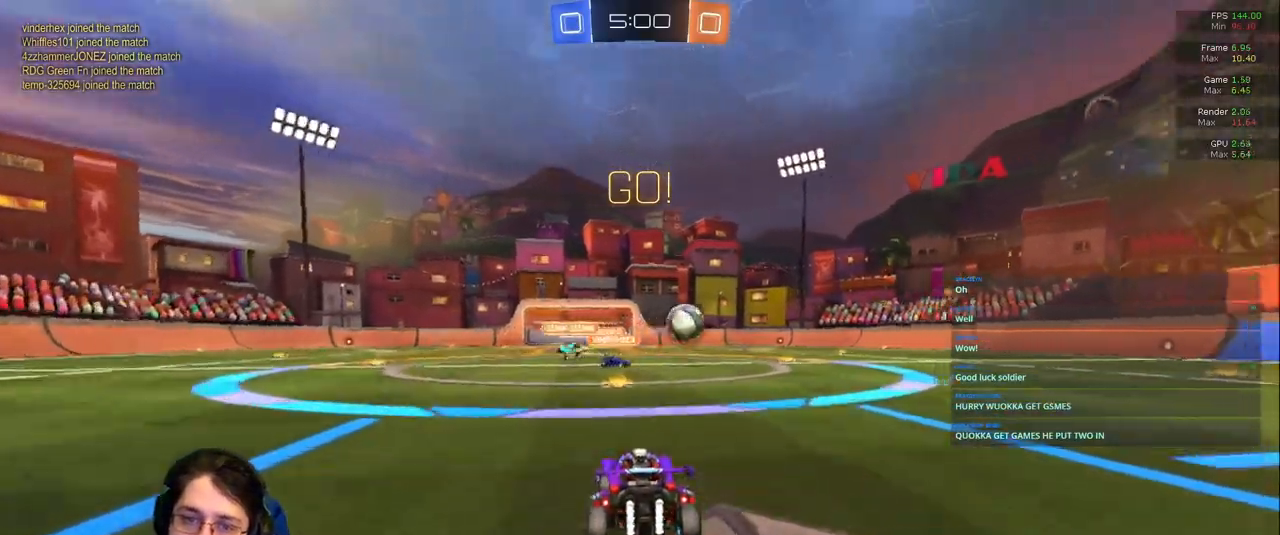
{"dt_ms": 500, "buttons": [], "left_stick": "down-right", "right_stick": "center", "events": [[467, "left_stick", "down-right"]]}
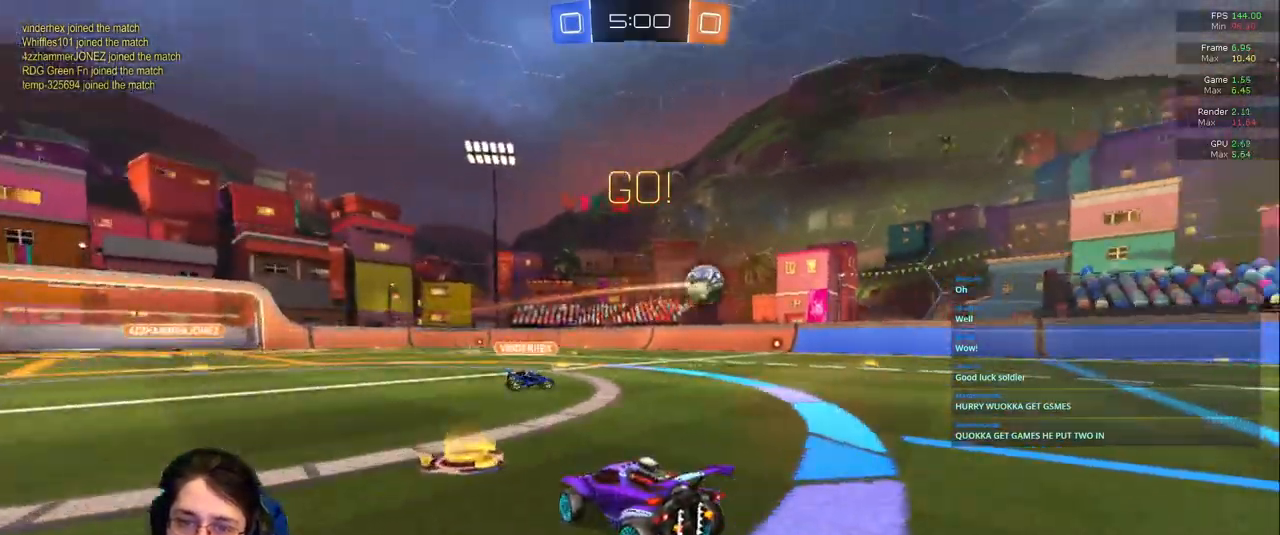
{"dt_ms": 500, "buttons": [], "left_stick": "down-right", "right_stick": "center"}
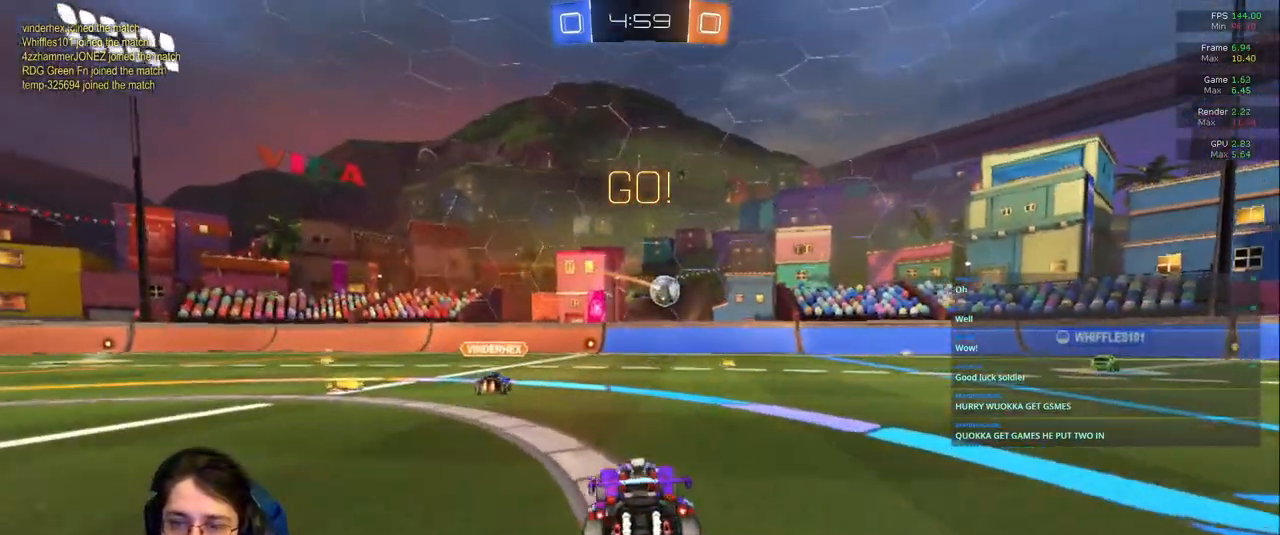
{"dt_ms": 500, "buttons": [], "left_stick": "center", "right_stick": "center", "events": [[400, "left_stick", "center"]]}
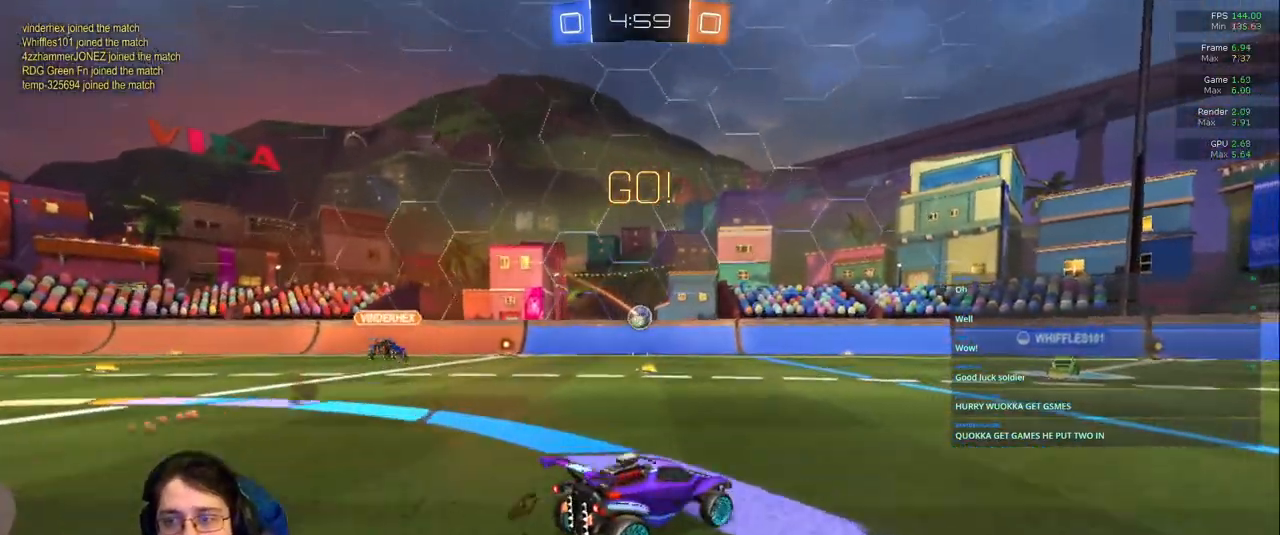
{"dt_ms": 500, "buttons": [], "left_stick": "center", "right_stick": "center", "events": [[133, "left_stick", "left"], [250, "left_stick", "center"]]}
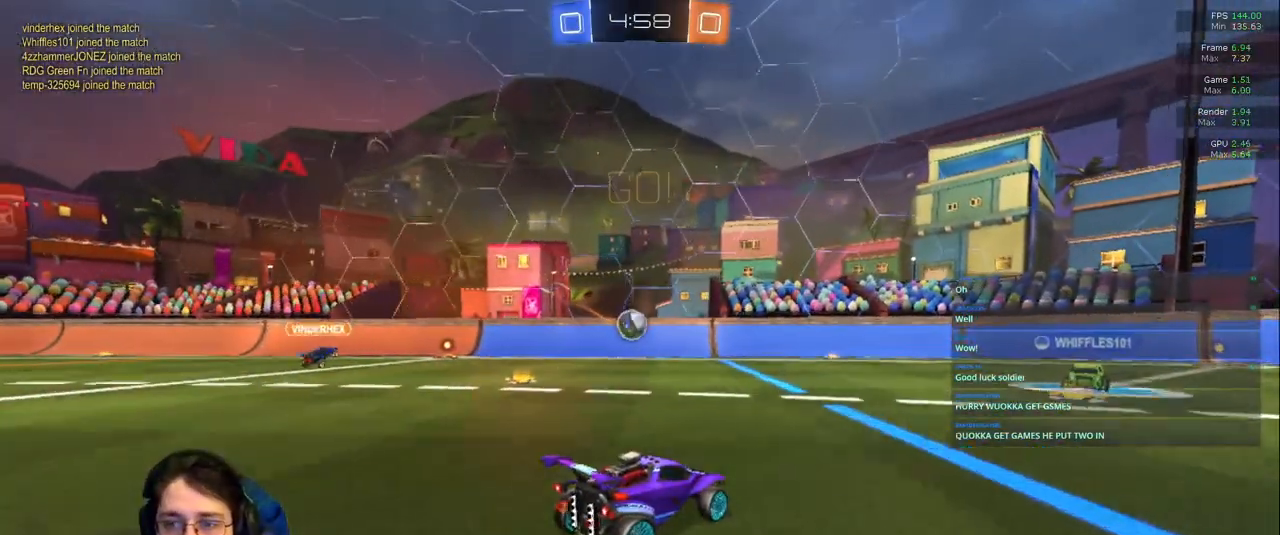
{"dt_ms": 500, "buttons": ["L2"], "left_stick": "left", "right_stick": "center", "events": [[17, "left_stick", "right"], [150, "left_stick", "center"], [317, "left_stick", "left"], [467, "L2", "down"]]}
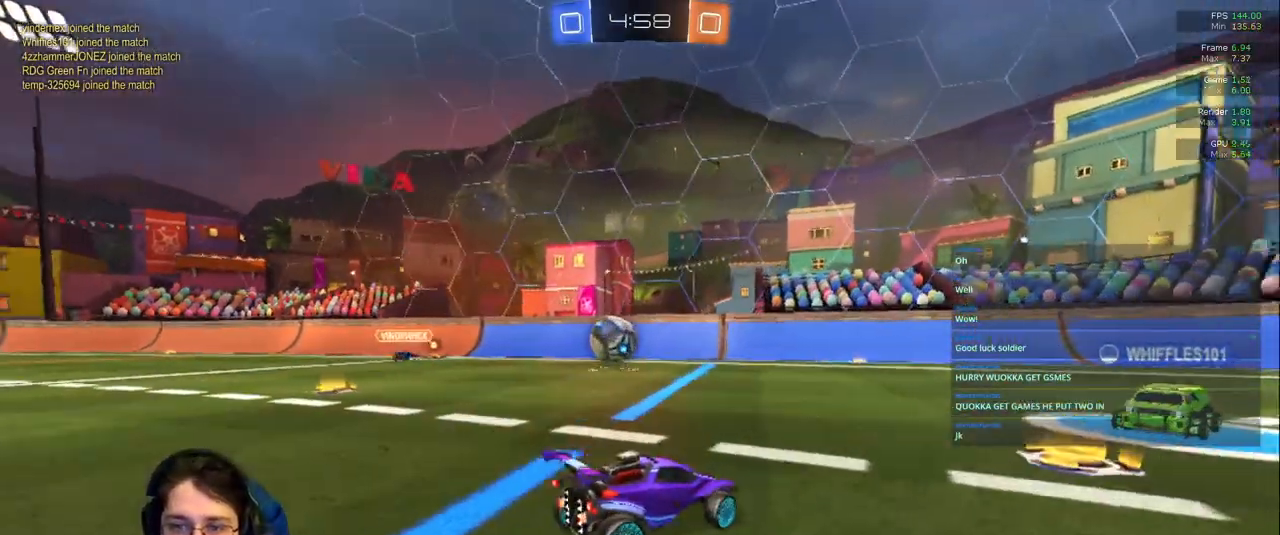
{"dt_ms": 500, "buttons": [], "left_stick": "left", "right_stick": "center", "events": [[183, "L2", "up"]]}
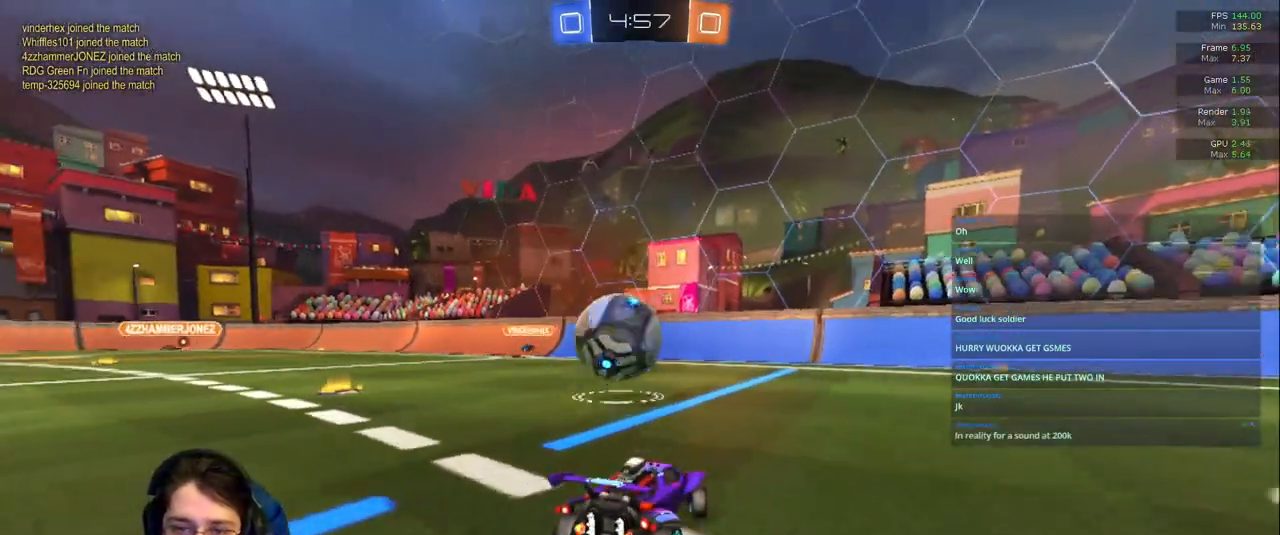
{"dt_ms": 500, "buttons": [], "left_stick": "left", "right_stick": "center", "events": [[67, "TRIANGLE", "down"], [183, "TRIANGLE", "up"]]}
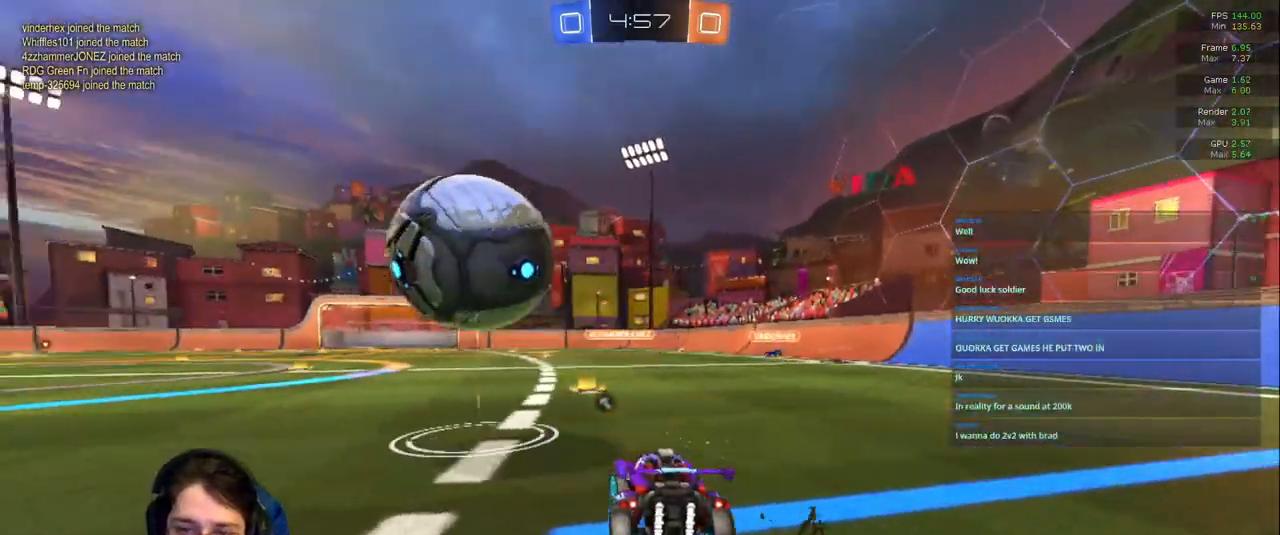
{"dt_ms": 500, "buttons": [], "left_stick": "center", "right_stick": "center", "events": [[167, "left_stick", "center"], [417, "left_stick", "left"], [500, "left_stick", "center"]]}
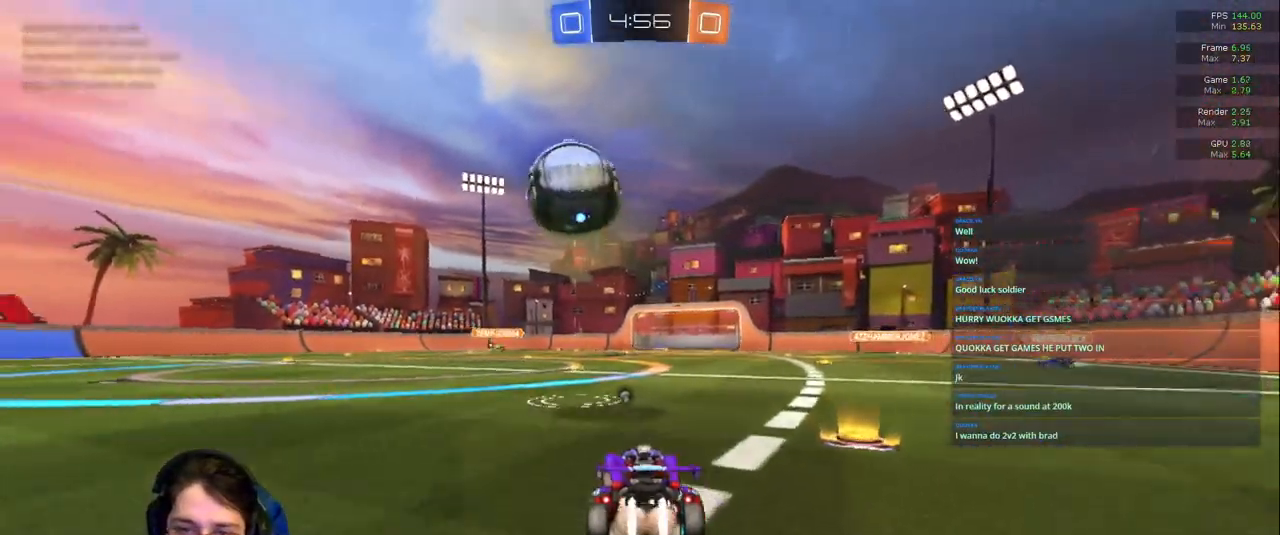
{"dt_ms": 500, "buttons": [], "left_stick": "center", "right_stick": "center", "events": []}
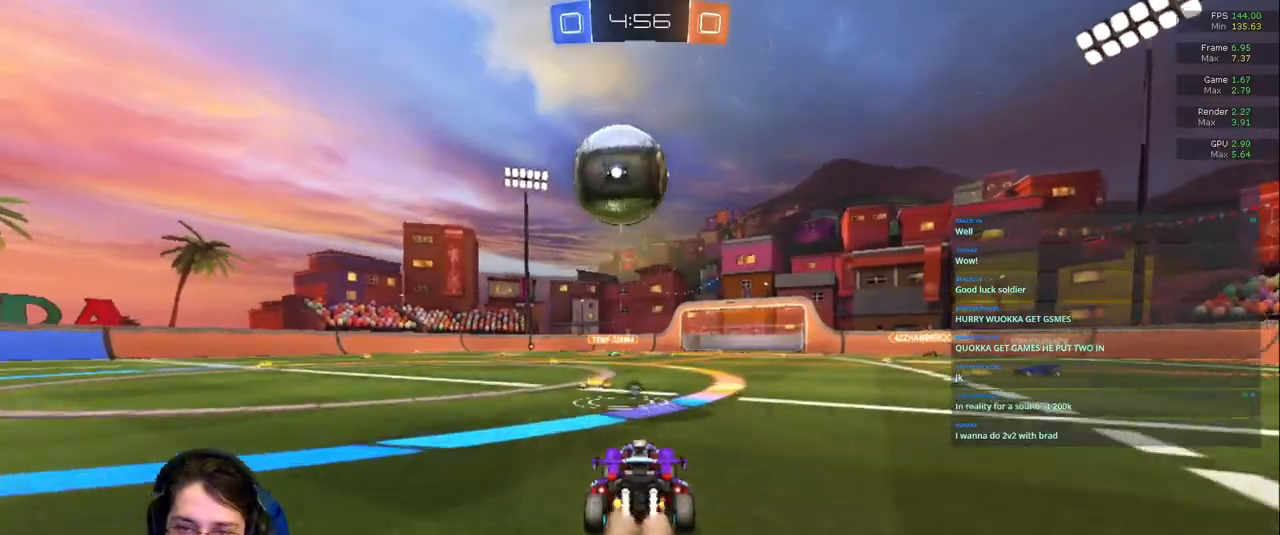
{"dt_ms": 500, "buttons": [], "left_stick": "center", "right_stick": "center", "events": [[33, "left_stick", "left"], [133, "DPAD_DOWN", "down"], [133, "left_stick", "center"], [500, "DPAD_DOWN", "up"]]}
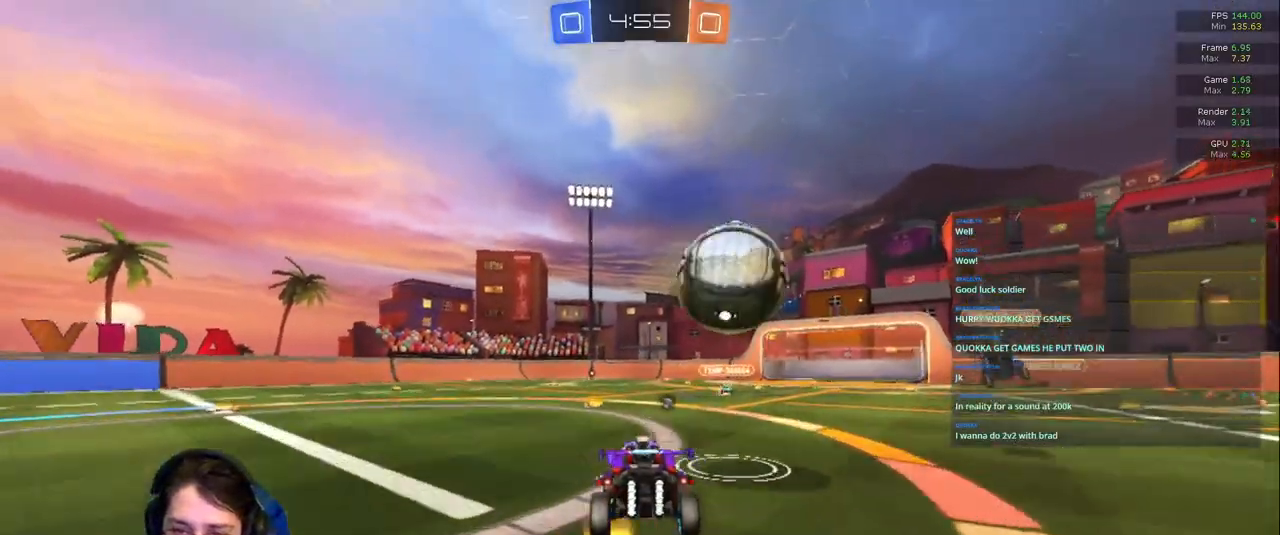
{"dt_ms": 1000, "buttons": [], "left_stick": "center", "right_stick": "center"}
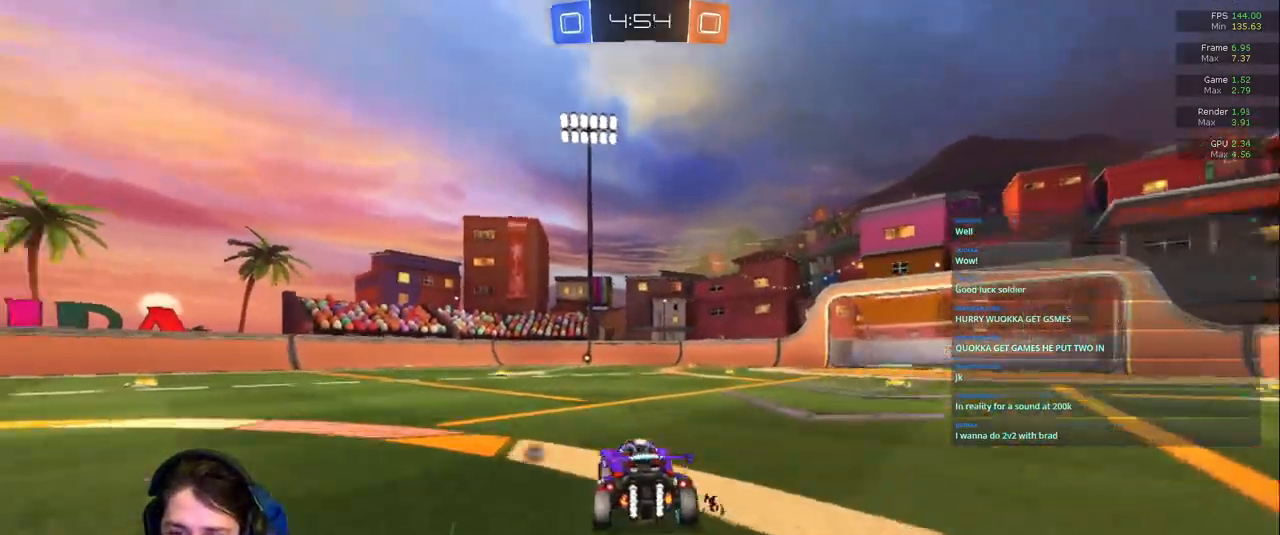
{"dt_ms": 500, "buttons": ["DPAD_DOWN"], "left_stick": "center", "right_stick": "center", "events": [[117, "R1", "down"], [133, "left_stick", "down-right"], [250, "R1", "up"], [250, "left_stick", "center"], [500, "DPAD_DOWN", "down"]]}
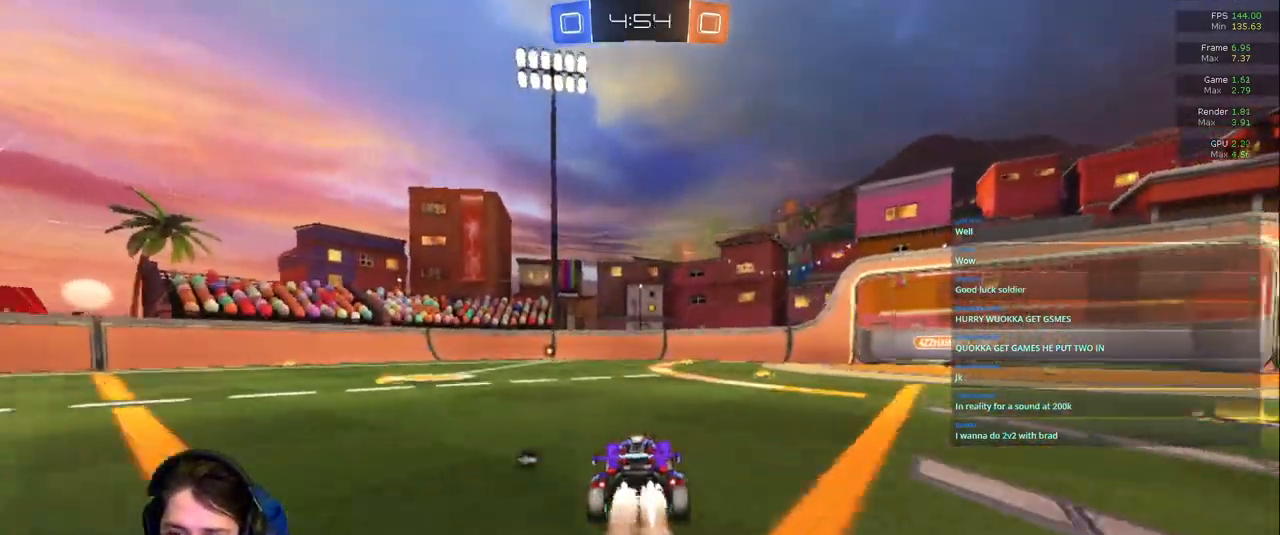
{"dt_ms": 1000, "buttons": [], "left_stick": "left", "right_stick": "center"}
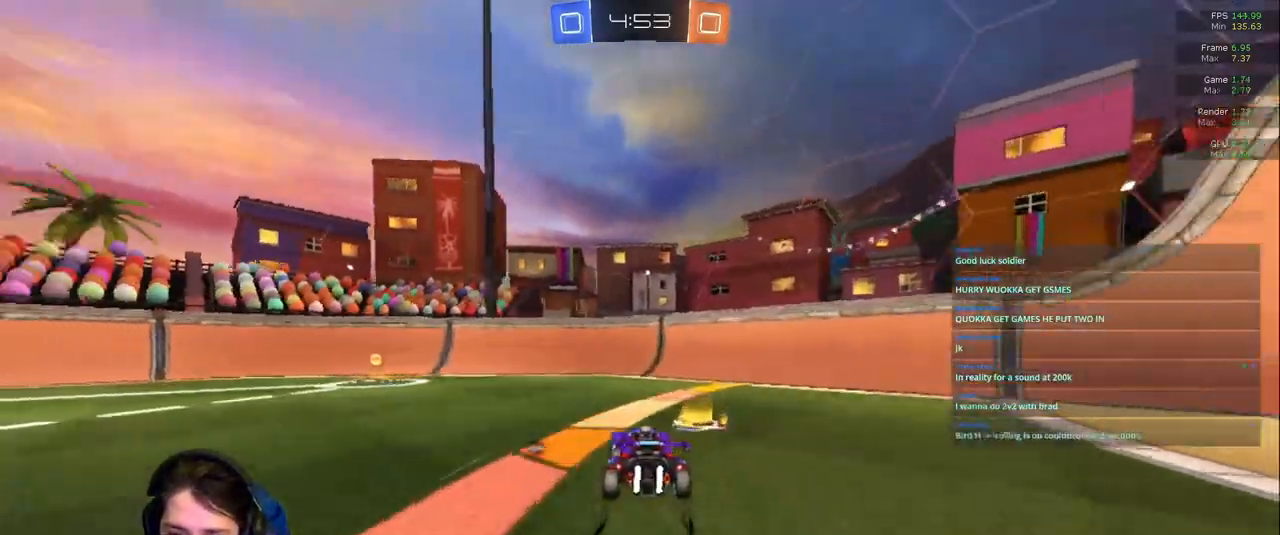
{"dt_ms": 1000, "buttons": ["DPAD_DOWN"], "left_stick": "center", "right_stick": "center"}
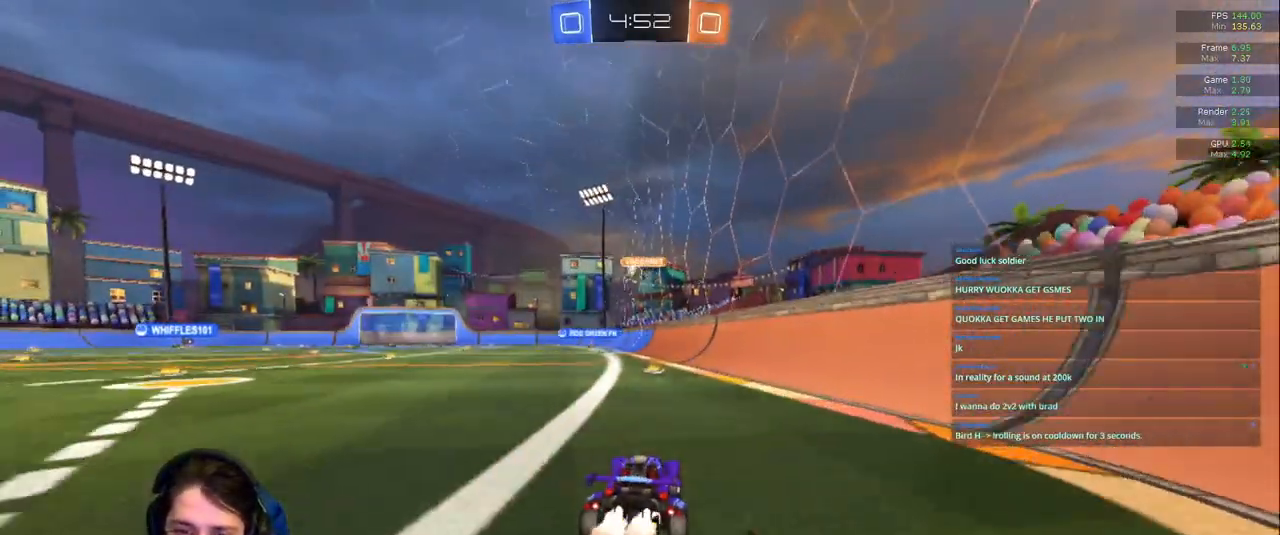
{"dt_ms": 500, "buttons": [], "left_stick": "left", "right_stick": "center", "events": [[133, "R1", "down"], [333, "R1", "up"], [433, "left_stick", "left"], [467, "DPAD_DOWN", "up"]]}
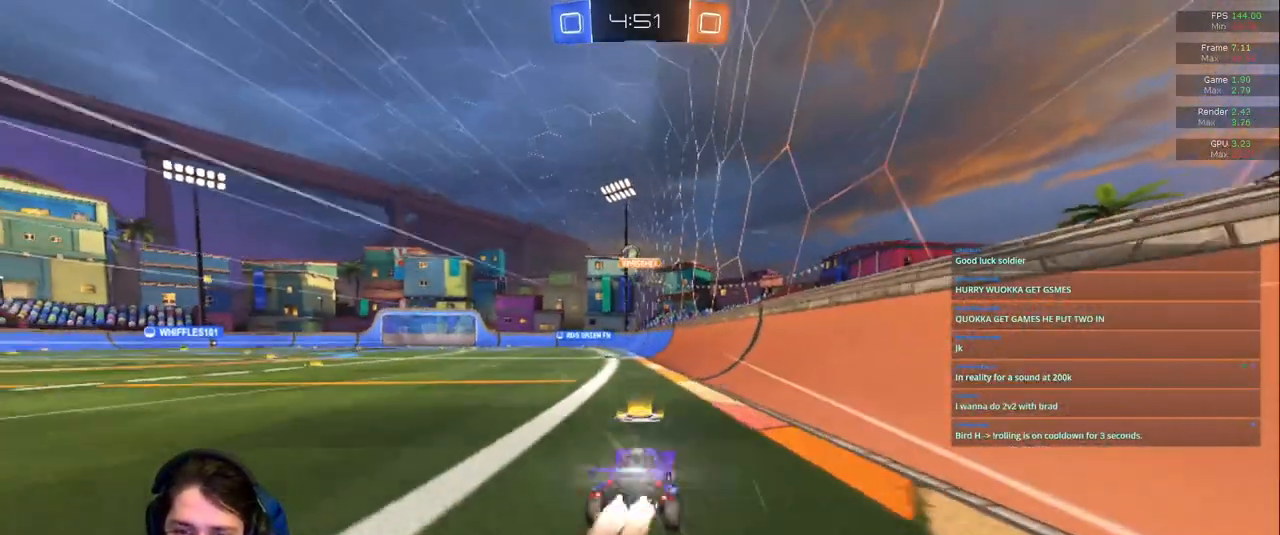
{"dt_ms": 500, "buttons": [], "left_stick": "center", "right_stick": "center", "events": [[117, "left_stick", "center"], [367, "TRIANGLE", "down"], [483, "TRIANGLE", "up"]]}
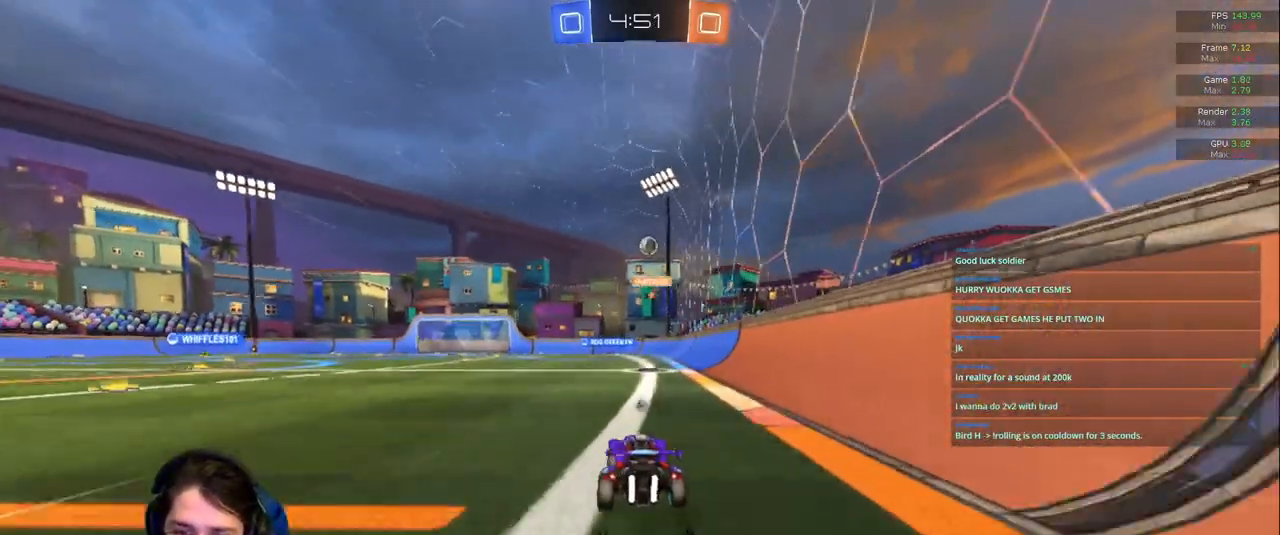
{"dt_ms": 500, "buttons": [], "left_stick": "center", "right_stick": "center", "events": []}
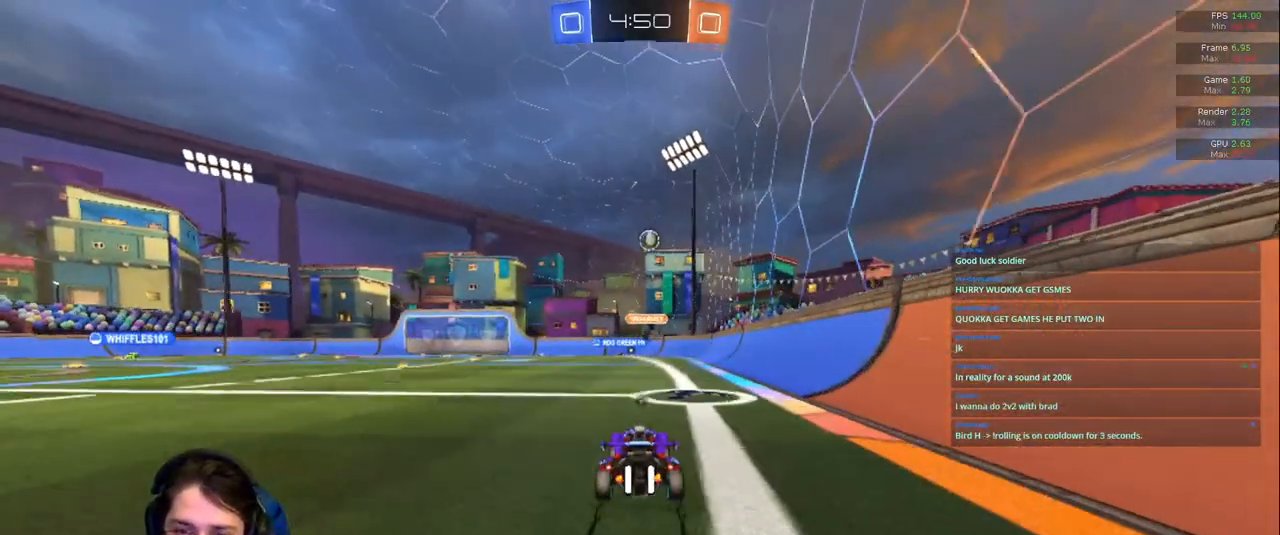
{"dt_ms": 500, "buttons": [], "left_stick": "center", "right_stick": "center", "events": []}
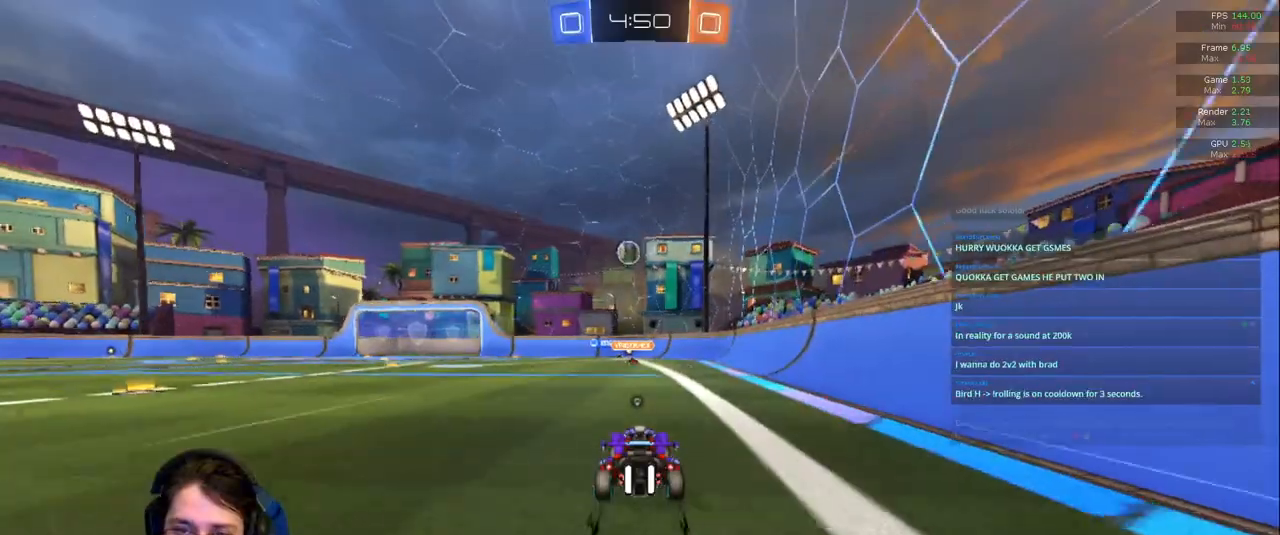
{"dt_ms": 500, "buttons": [], "left_stick": "center", "right_stick": "center", "events": []}
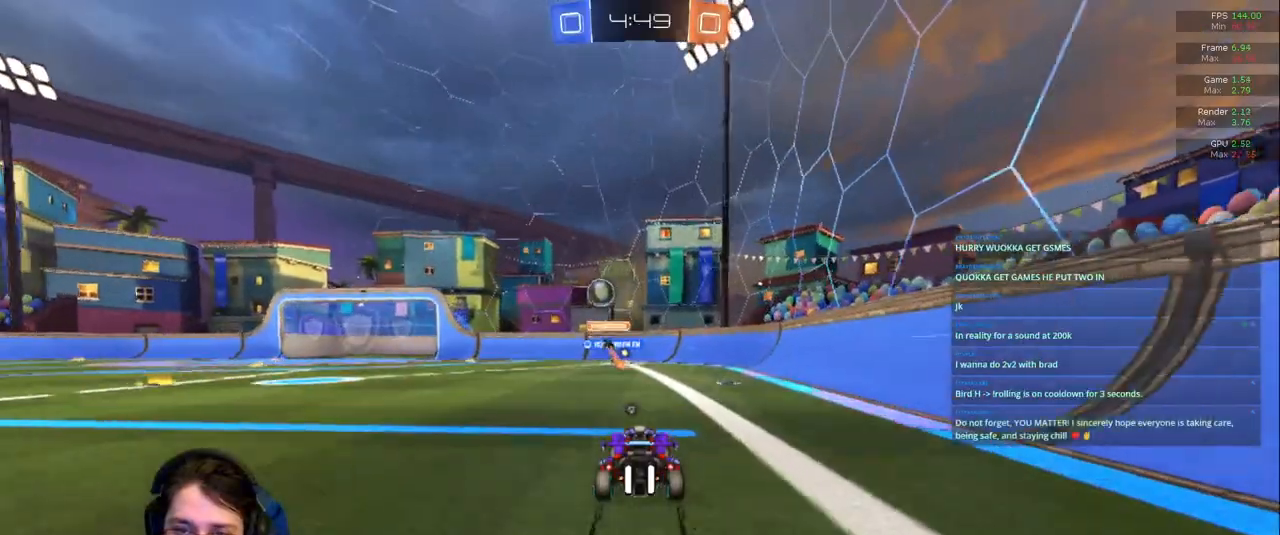
{"dt_ms": 500, "buttons": [], "left_stick": "center", "right_stick": "center", "events": []}
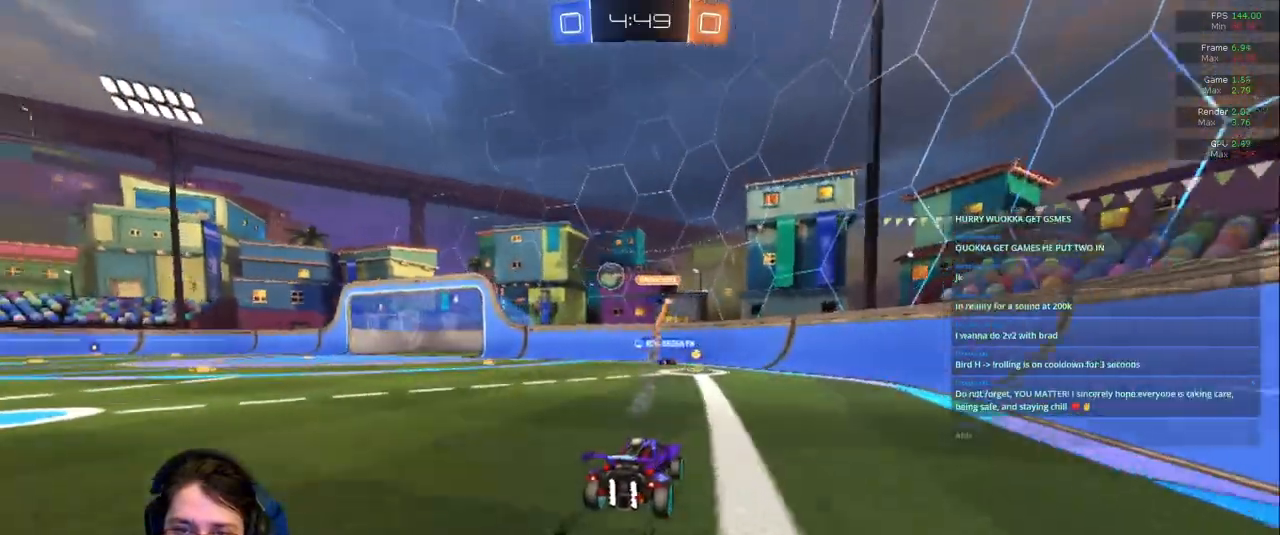
{"dt_ms": 1000, "buttons": [], "left_stick": "center", "right_stick": "center"}
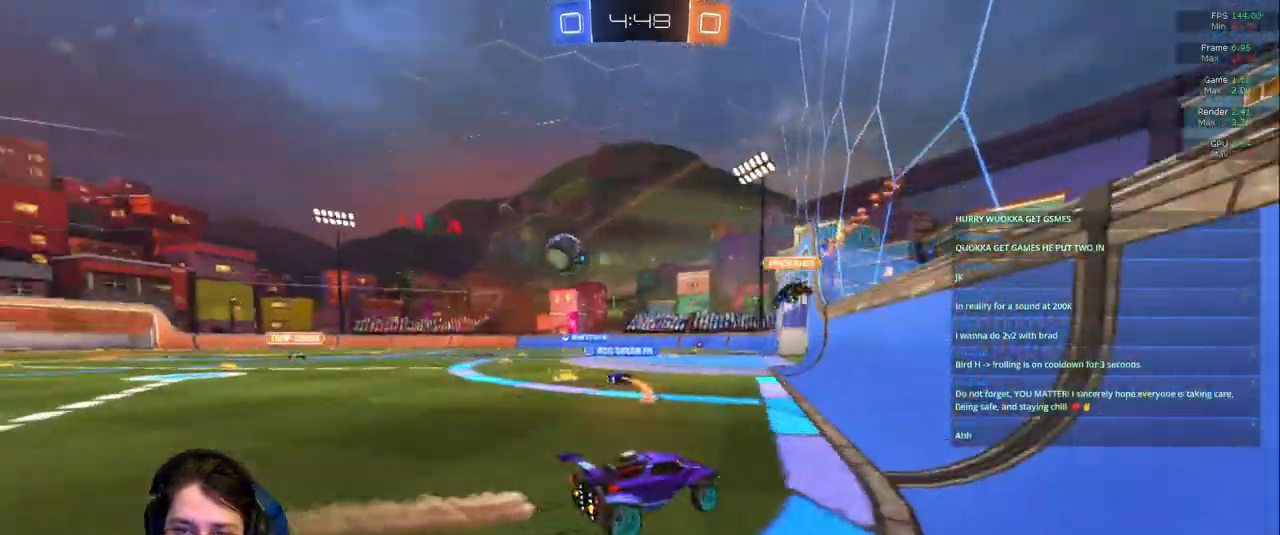
{"dt_ms": 500, "buttons": [], "left_stick": "center", "right_stick": "center"}